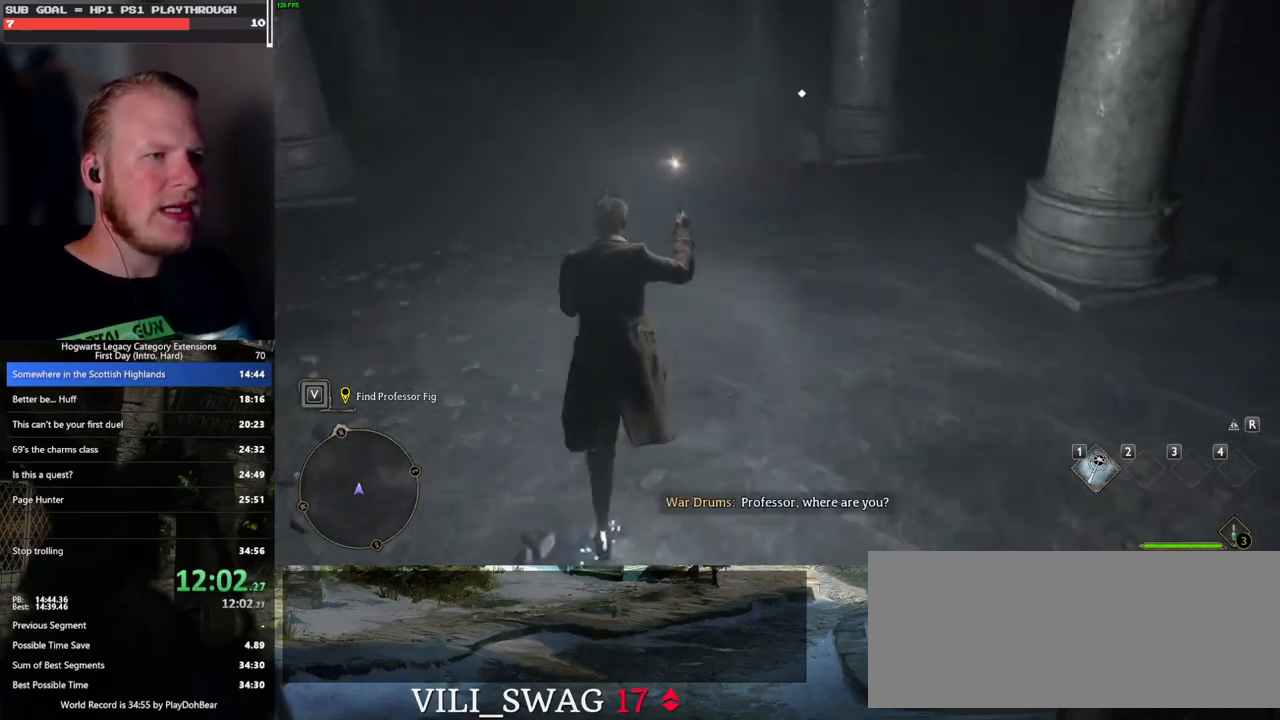
Gameplay with keyboard and mouse; each line is a JSON object with the keys and mouse buttons held at the frame after it. "events" lists presses ("down") and releases ("up") of ".", "/", "0", "1", "2", "3", "4", "5", "6", "7", "8", "9", "a", "alt_l", "alt_r", "b", "backslash", "backspace", "c", "caps_lock", "comma", "ctrl_l", "ctrl_r", "d", "e", "equals", "escape", "f", "f1", "f10", "f11", "f12", "f2", "f3", "f4", "f5", "f6", "f7", "f8", "f9", "g", "h", "i", "j", "k", "l", "lbracket", "m", "minus", "n", "o", "p", "q", "quote", "r", "rbracket", "return", "s", "semicolon", "shift_l", "shift_r", "space", "super_l", "super_r", "t", "tab", "tilde", "u", "v", "w", "x", "y", "z", "mouse_left", "mouse_wheel", "mouse_right", "mouse_mb4" and "mouse_mb5" between this image and that frame as [ms after this image, input, new state], when the widget could be followed in between. "mouse_left", "mouse_wheel", "mouse_right", "mouse_mb4", "mouse_mb5" = the "left", "wheel", "right", "mb4", "mb5" buttons of the "mouse" list. No other keys are recorded. "wheel" means that the mouse wheel is clicked or scrolled. Mouse movement is not recorded.
{"keys": ["w"], "mouse": [], "events": []}
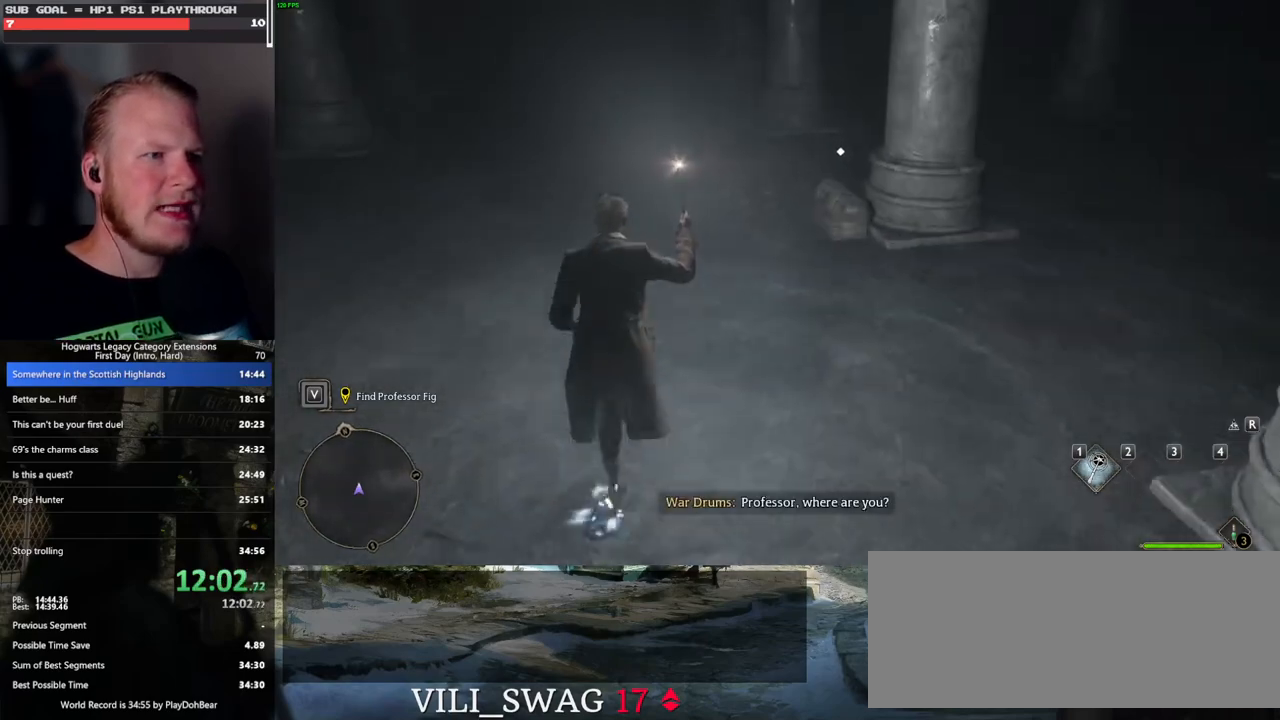
{"keys": ["f", "w"], "mouse": [], "events": [[33, "f", "down"], [100, "f", "up"], [200, "f", "down"], [267, "f", "up"], [350, "f", "down"], [417, "f", "up"], [500, "f", "down"]]}
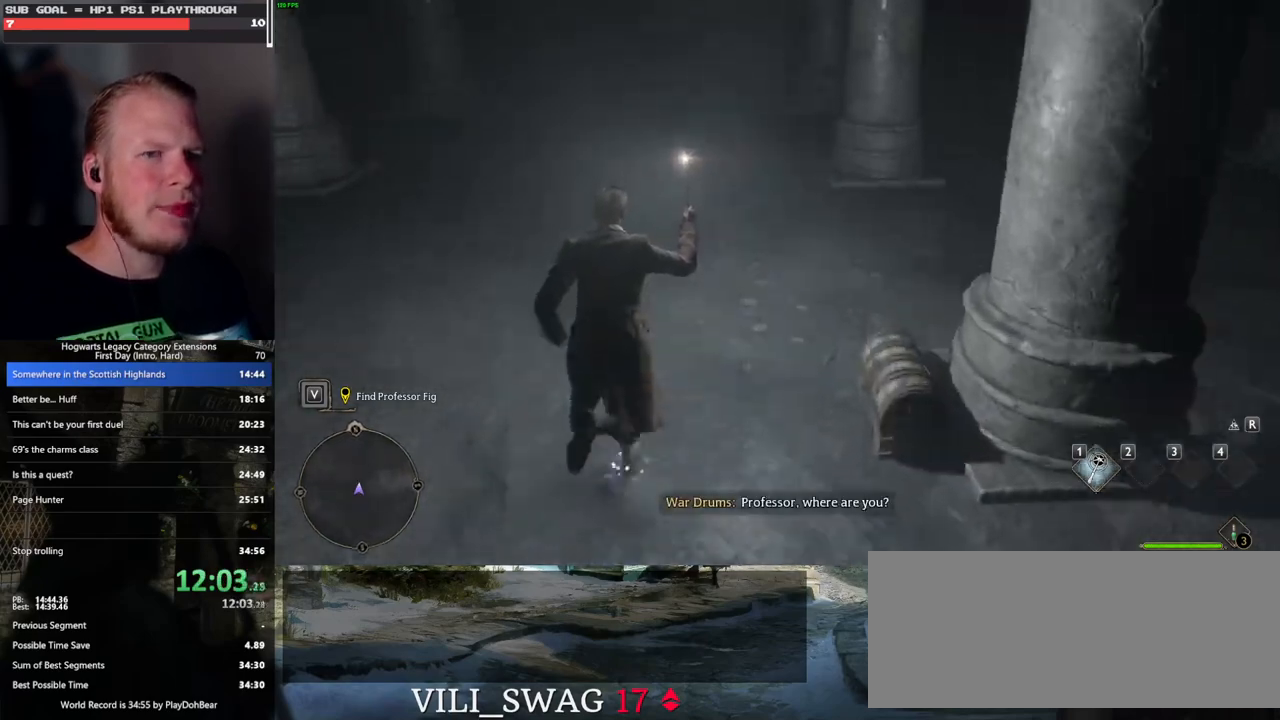
{"keys": ["w"], "mouse": [], "events": [[83, "f", "up"]]}
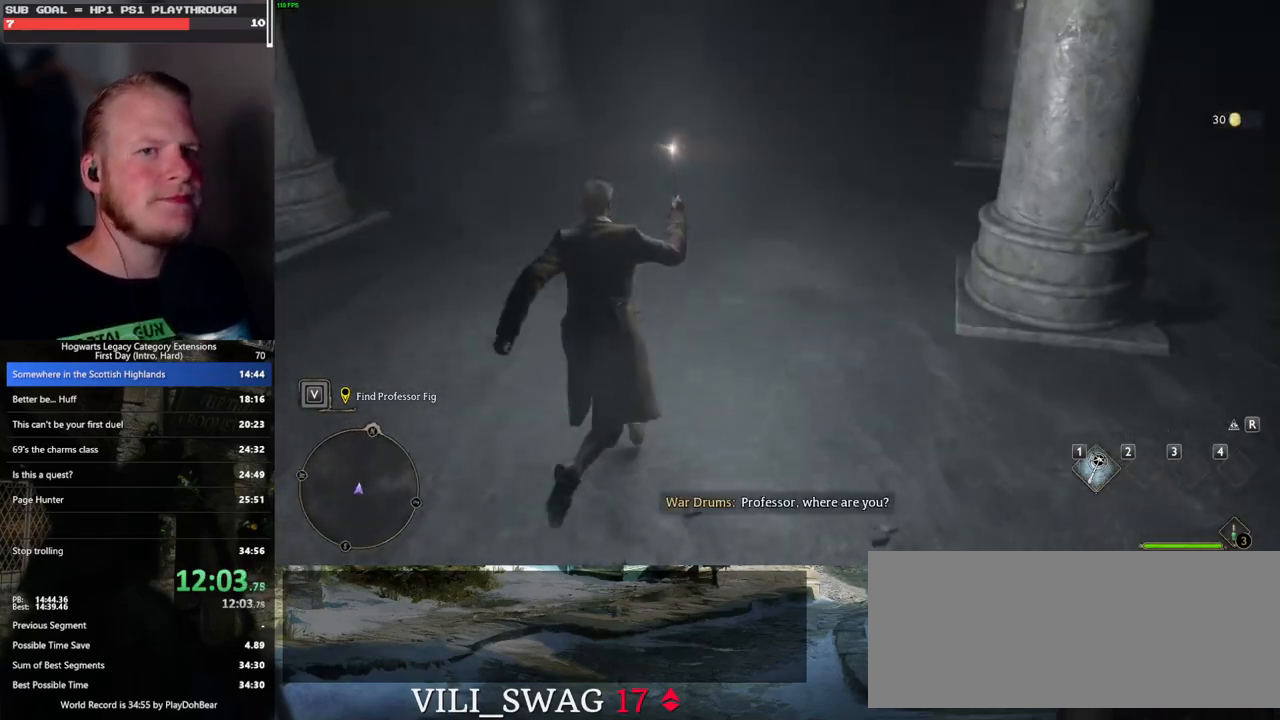
{"keys": ["w"], "mouse": [], "events": []}
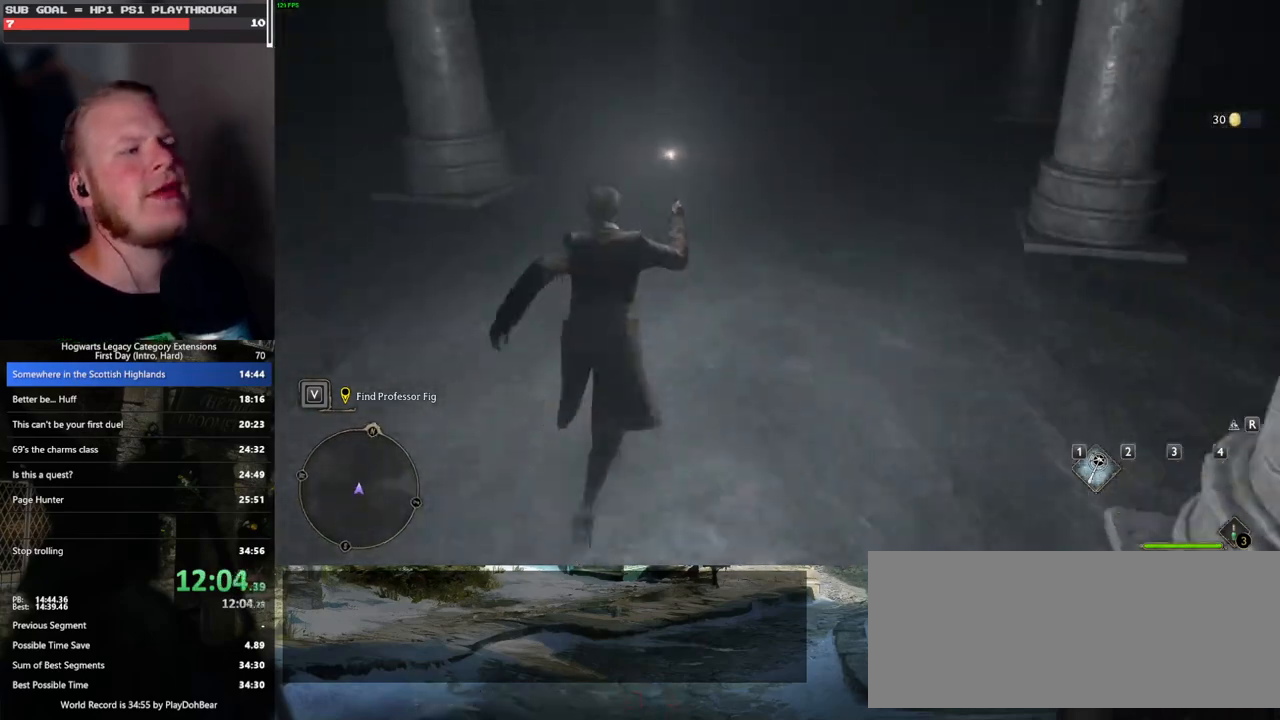
{"keys": ["w"], "mouse": [], "events": []}
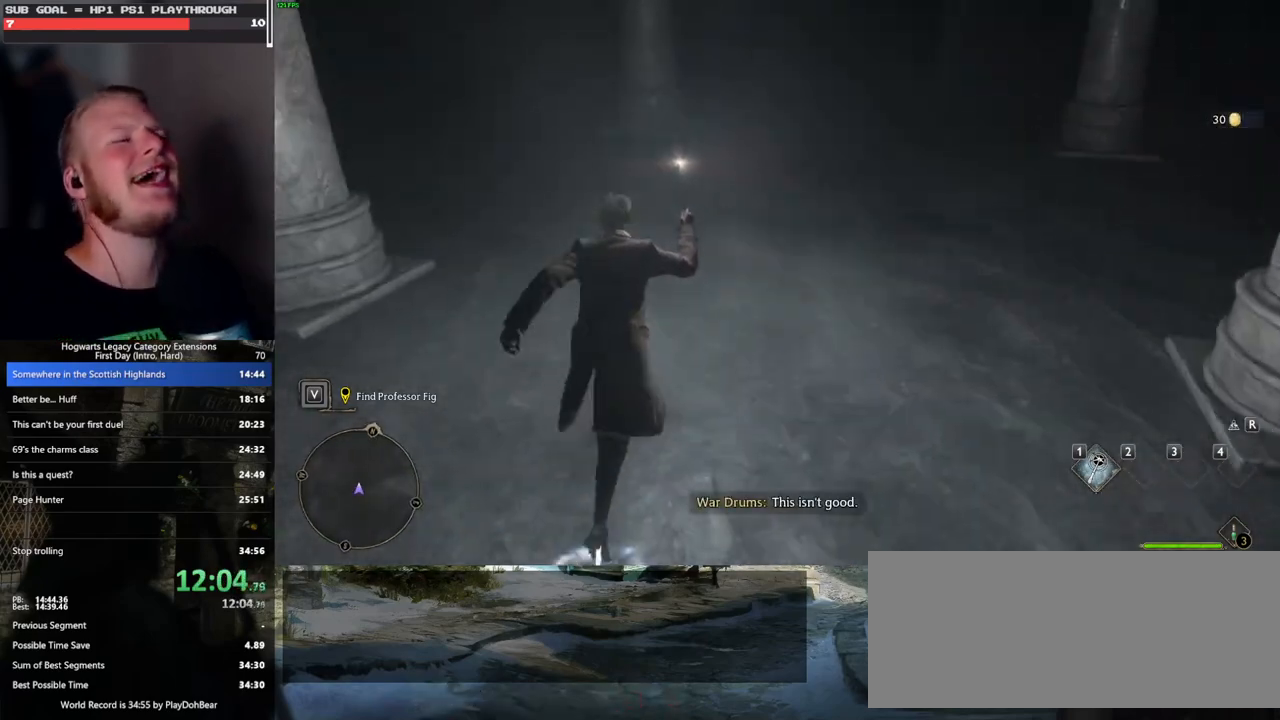
{"keys": ["w"], "mouse": [], "events": []}
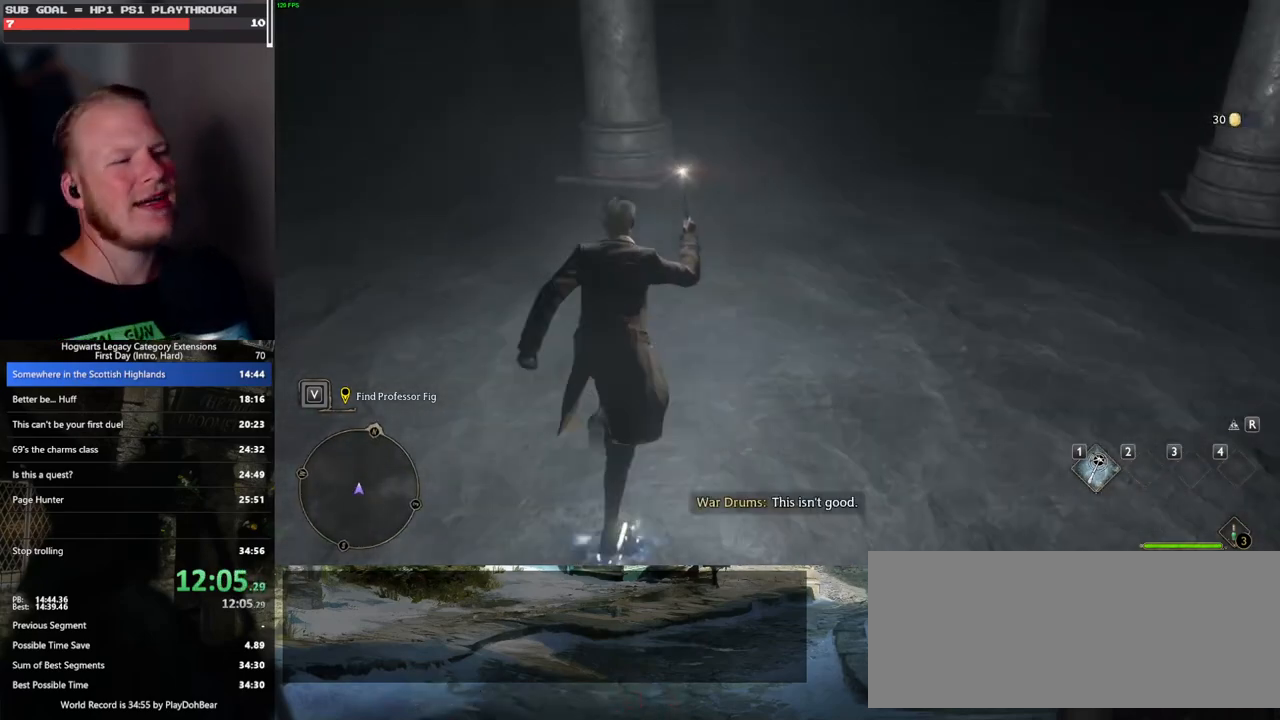
{"keys": ["w"], "mouse": [], "events": []}
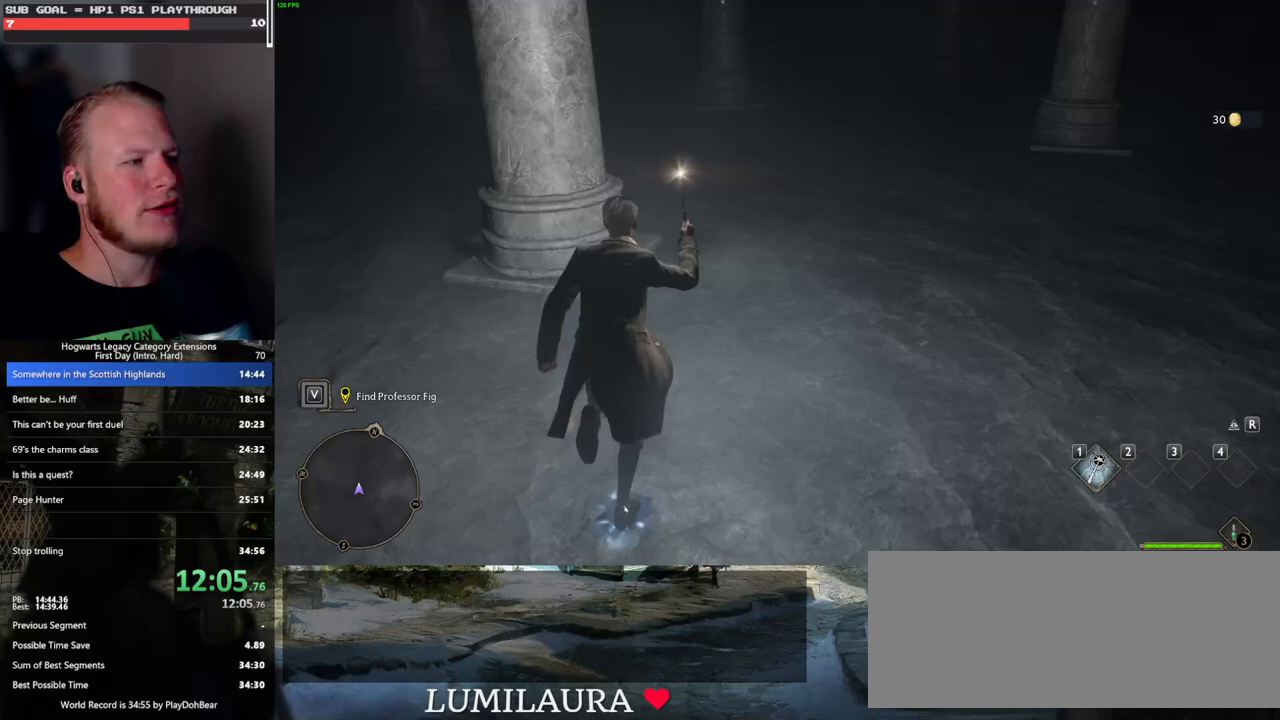
{"keys": ["w"], "mouse": [], "events": []}
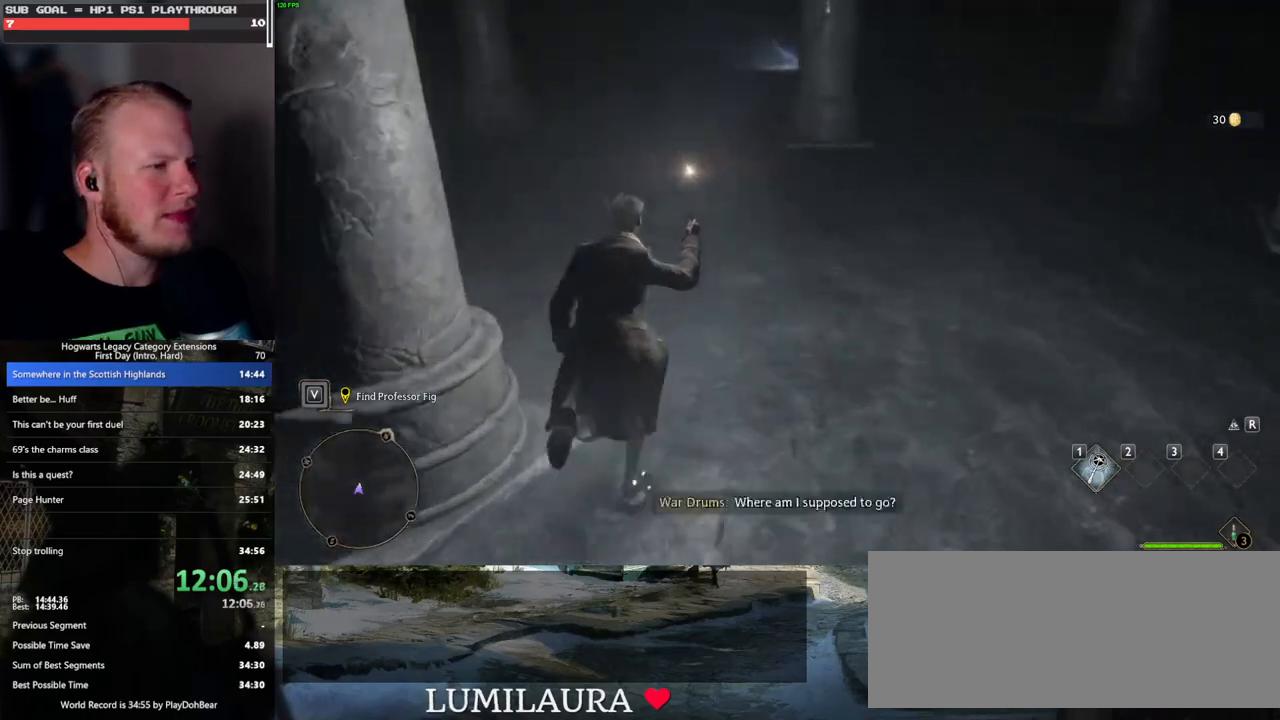
{"keys": ["w"], "mouse": [], "events": []}
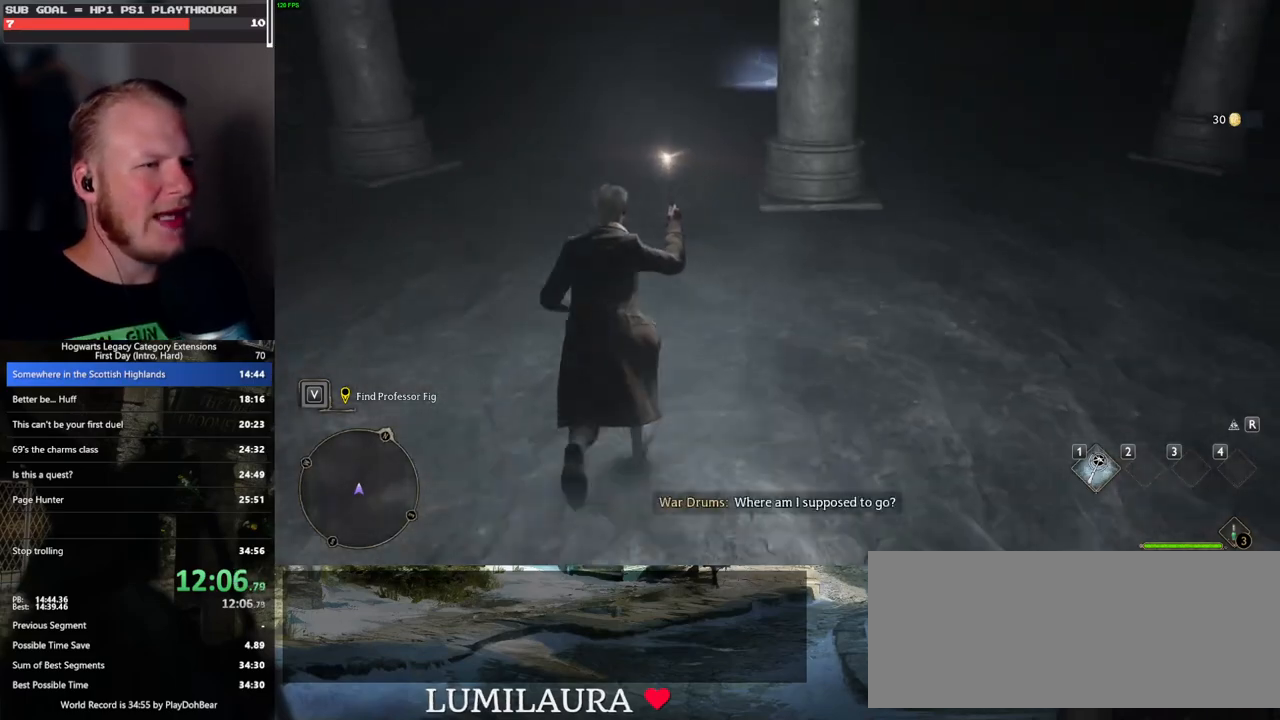
{"keys": ["w"], "mouse": [], "events": []}
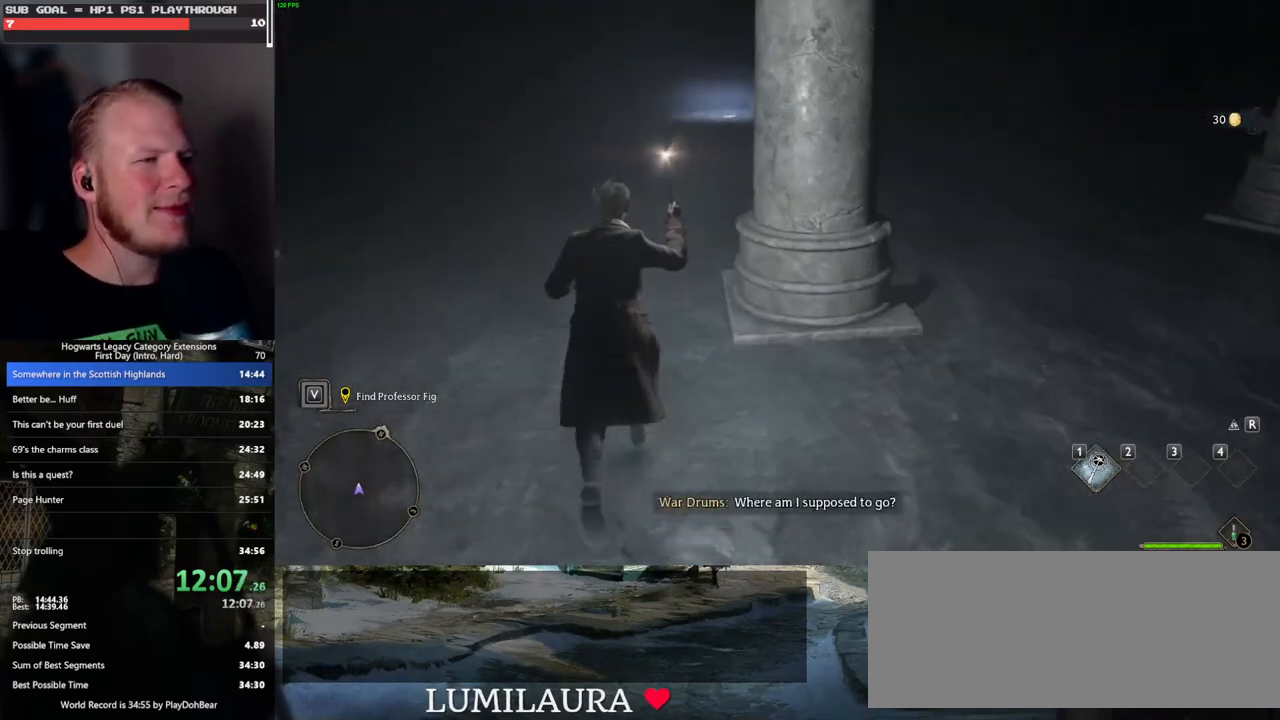
{"keys": ["w"], "mouse": [], "events": []}
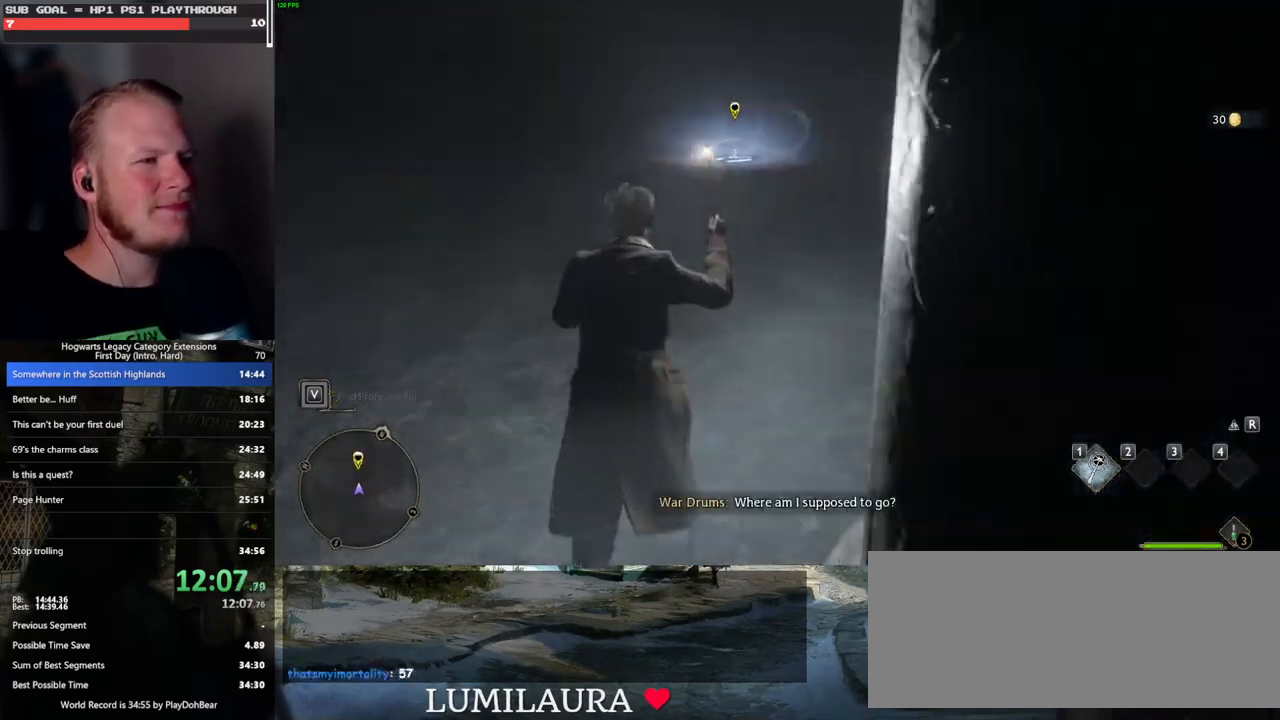
{"keys": ["w"], "mouse": [], "events": []}
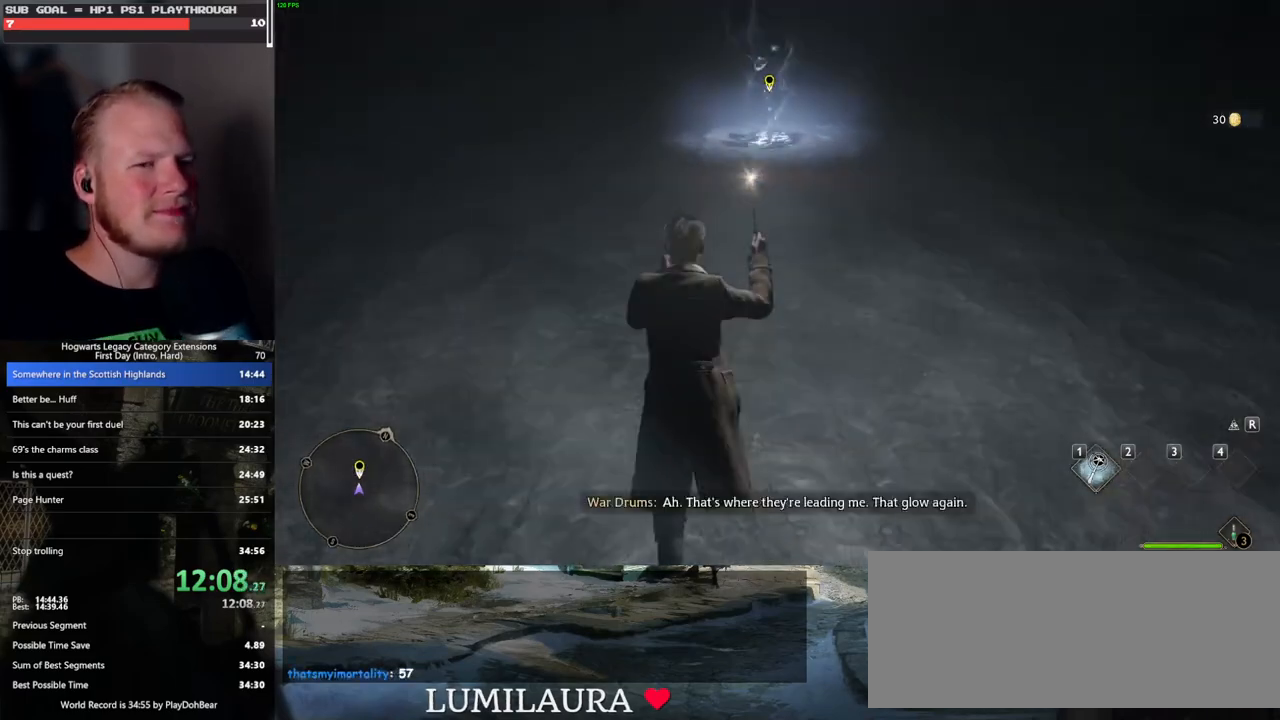
{"keys": ["w"], "mouse": [], "events": []}
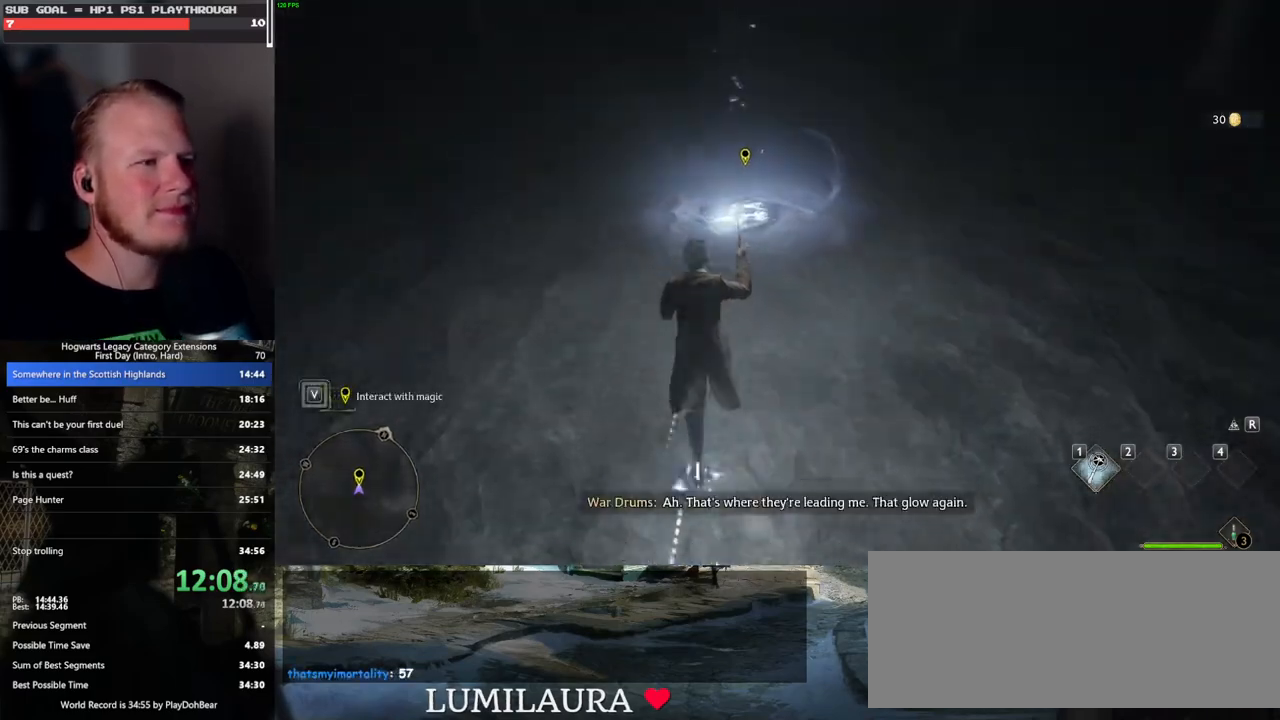
{"keys": ["f", "w"], "mouse": [], "events": [[117, "f", "down"], [183, "f", "up"], [283, "f", "down"], [350, "f", "up"], [450, "f", "down"]]}
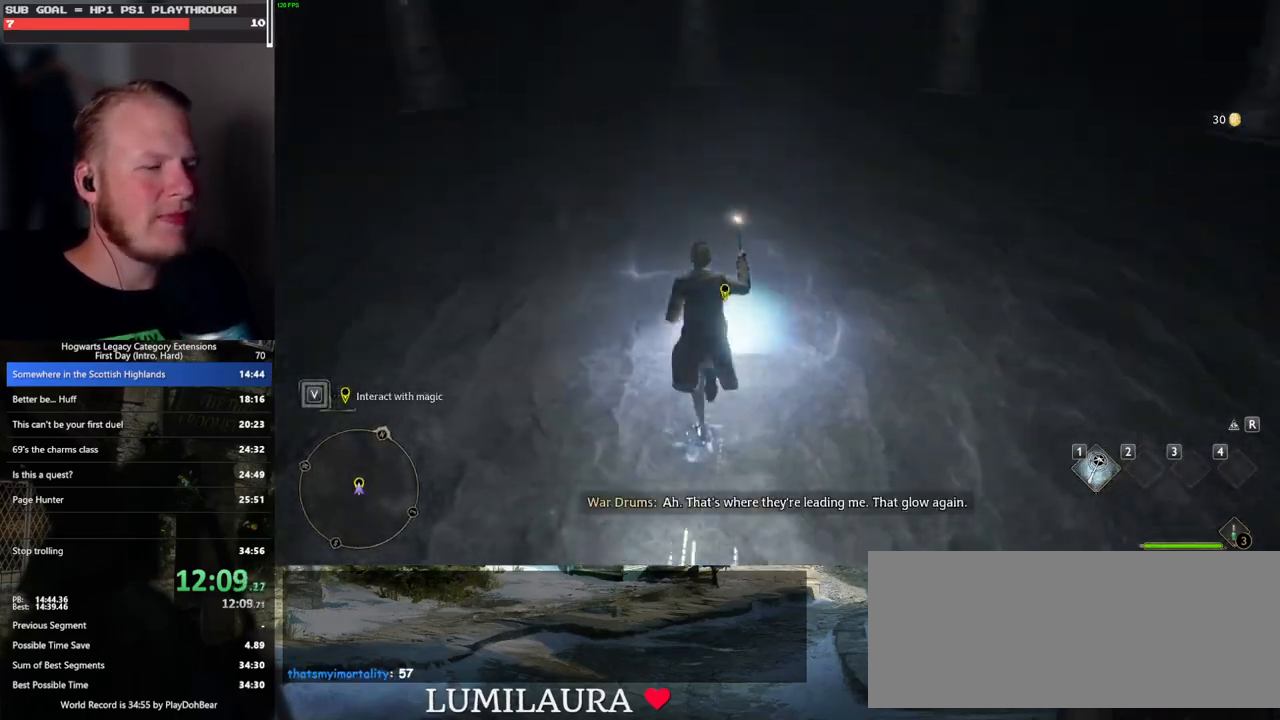
{"keys": [], "mouse": [], "events": [[17, "f", "up"], [100, "f", "down"], [100, "w", "up"], [150, "f", "up"], [217, "f", "down"], [300, "f", "up"], [367, "f", "down"], [467, "f", "up"]]}
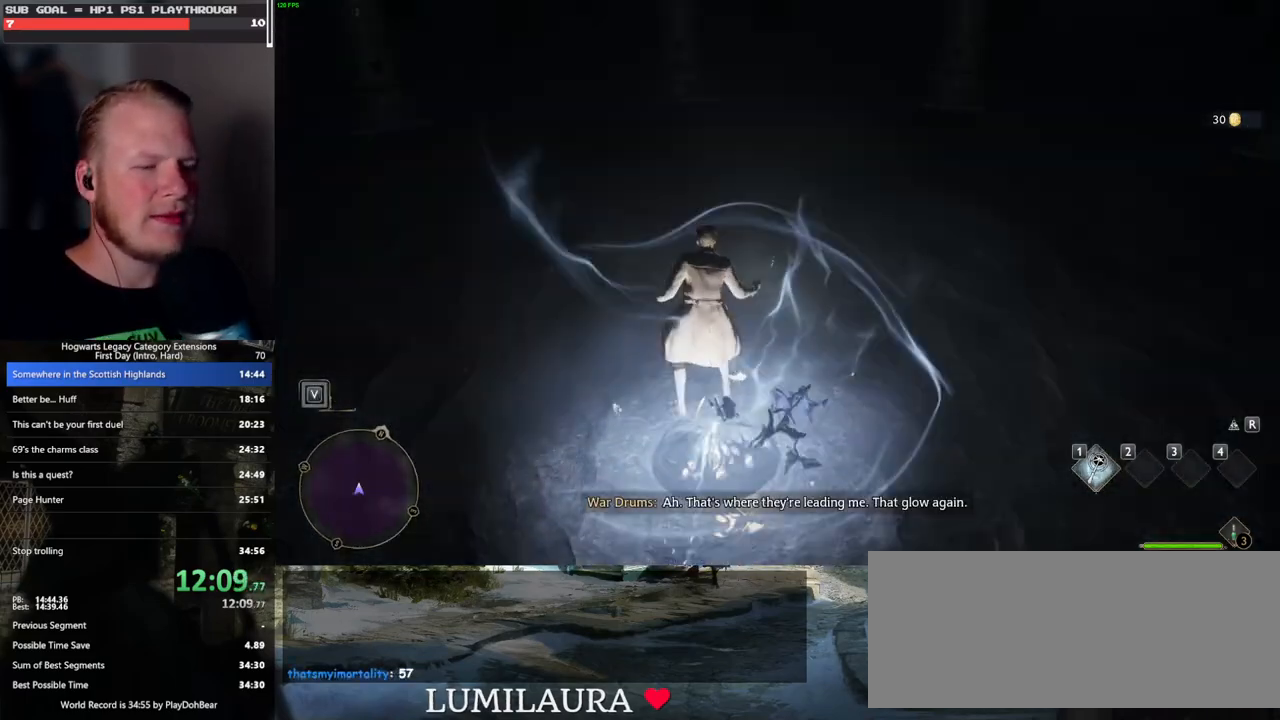
{"keys": [], "mouse": [], "events": []}
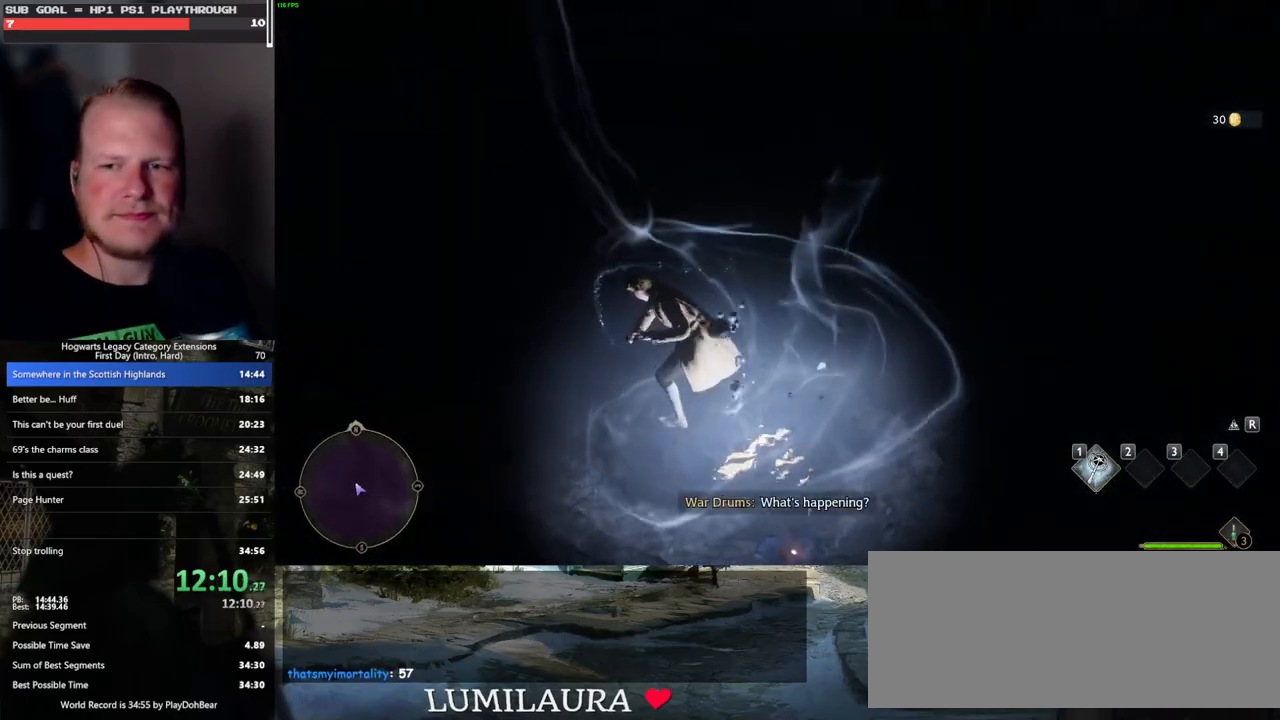
{"keys": [], "mouse": [], "events": []}
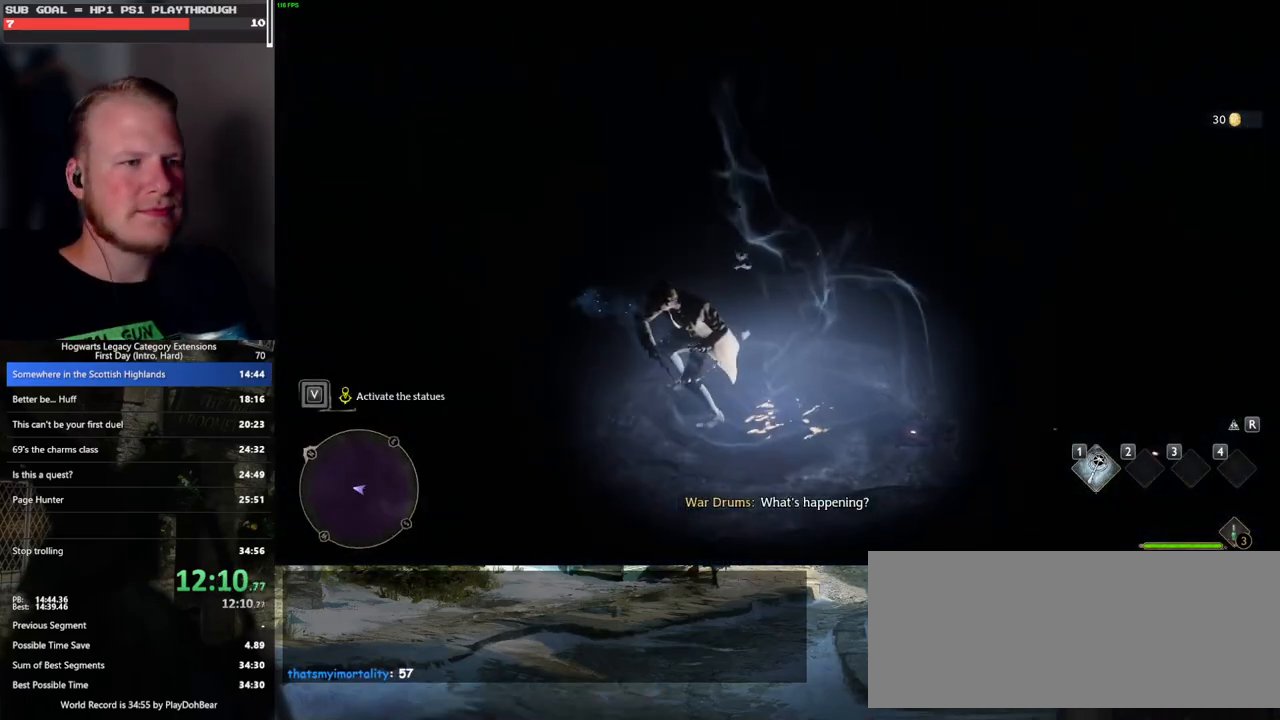
{"keys": [], "mouse": [], "events": []}
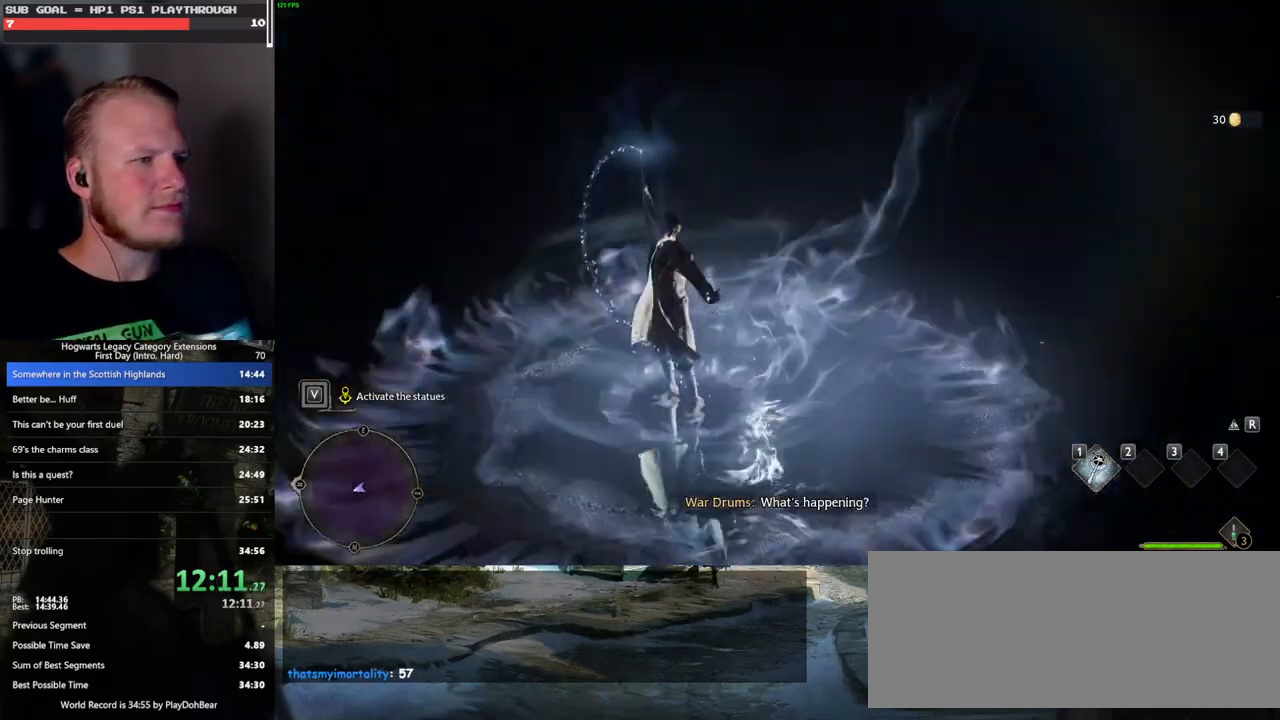
{"keys": ["r"], "mouse": [], "events": [[50, "r", "down"], [100, "r", "up"], [183, "r", "down"], [250, "r", "up"], [350, "r", "down"], [400, "r", "up"], [483, "r", "down"]]}
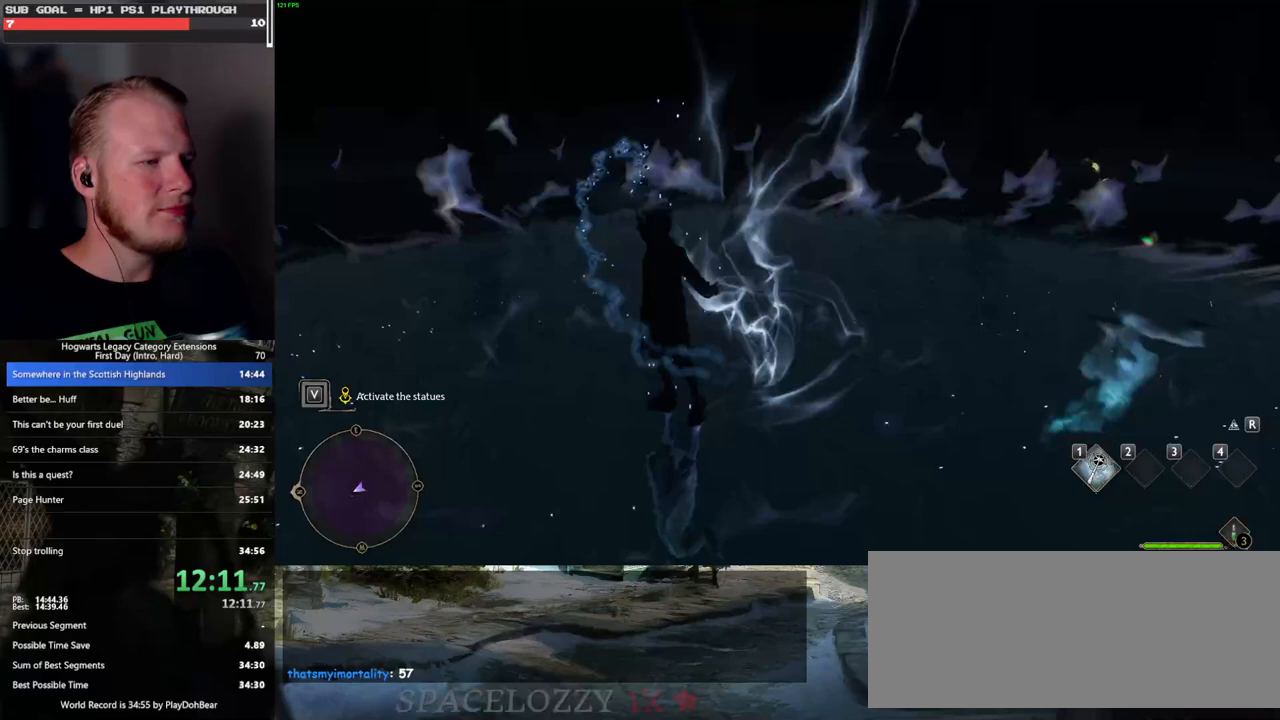
{"keys": [], "mouse": [], "events": [[50, "r", "up"], [150, "r", "down"], [200, "r", "up"], [283, "r", "down"], [350, "r", "up"], [433, "r", "down"], [500, "r", "up"]]}
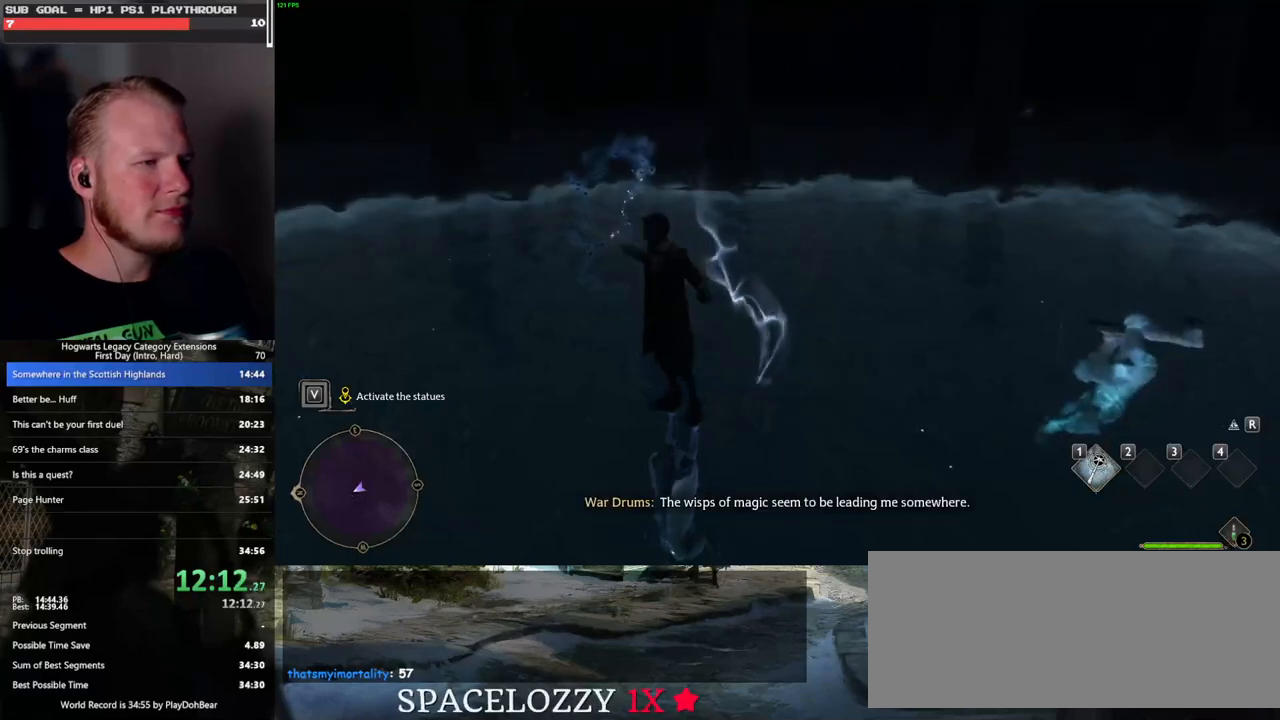
{"keys": [], "mouse": [], "events": [[83, "r", "down"], [150, "r", "up"], [233, "r", "down"], [333, "r", "up"]]}
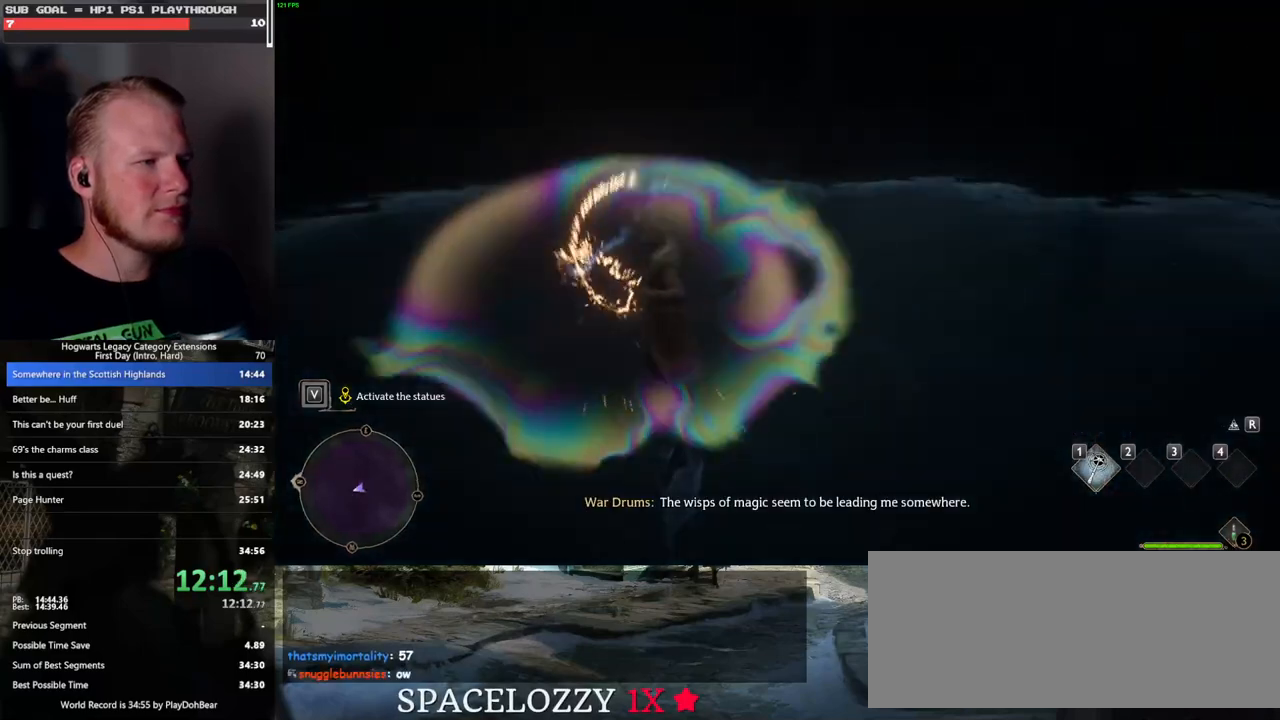
{"keys": ["shift_l", "space", "w"], "mouse": [], "events": [[117, "w", "down"], [467, "shift_l", "down"], [483, "space", "down"]]}
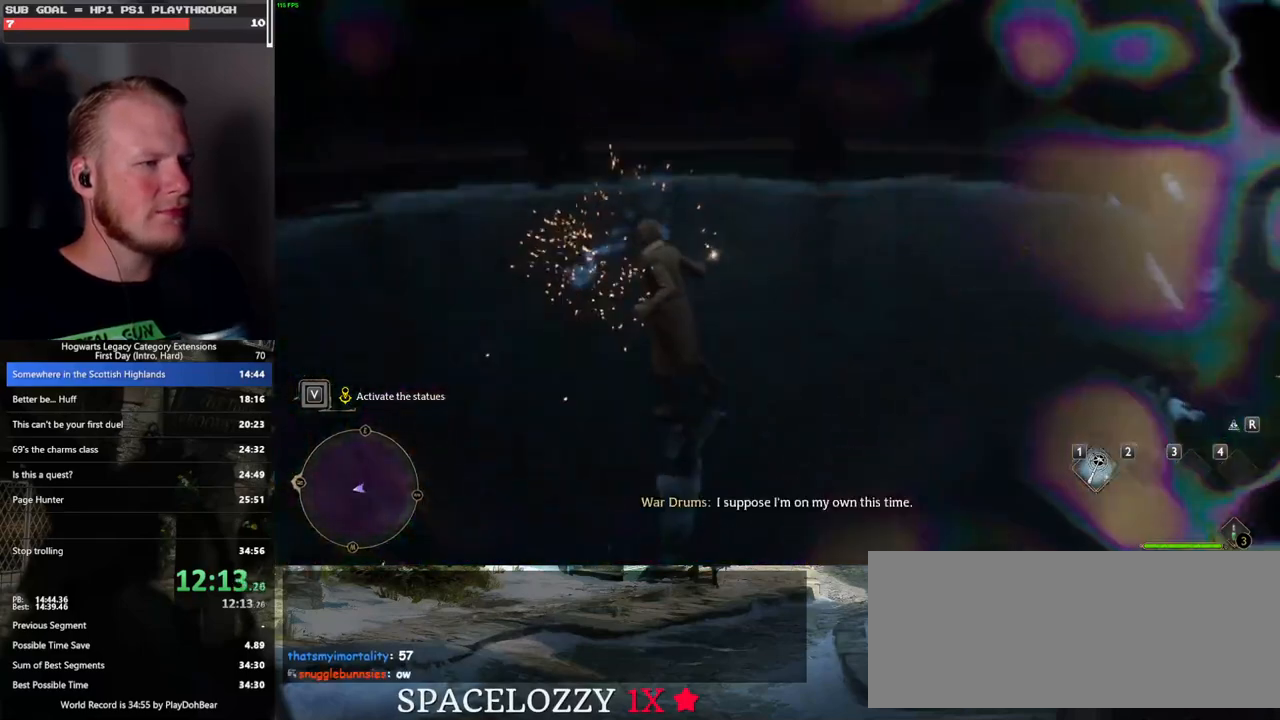
{"keys": ["1", "w"], "mouse": [], "events": [[100, "space", "up"], [133, "shift_l", "up"], [483, "1", "down"]]}
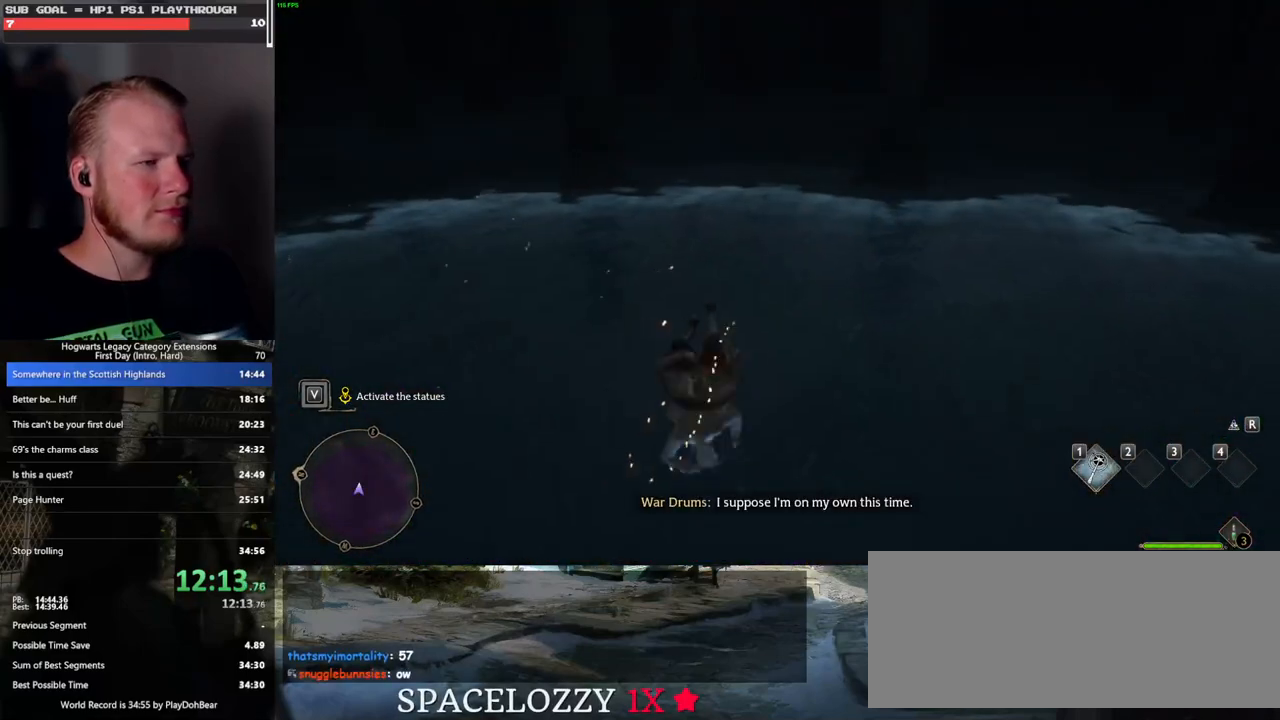
{"keys": ["a", "w"], "mouse": [], "events": [[117, "1", "up"], [483, "a", "down"]]}
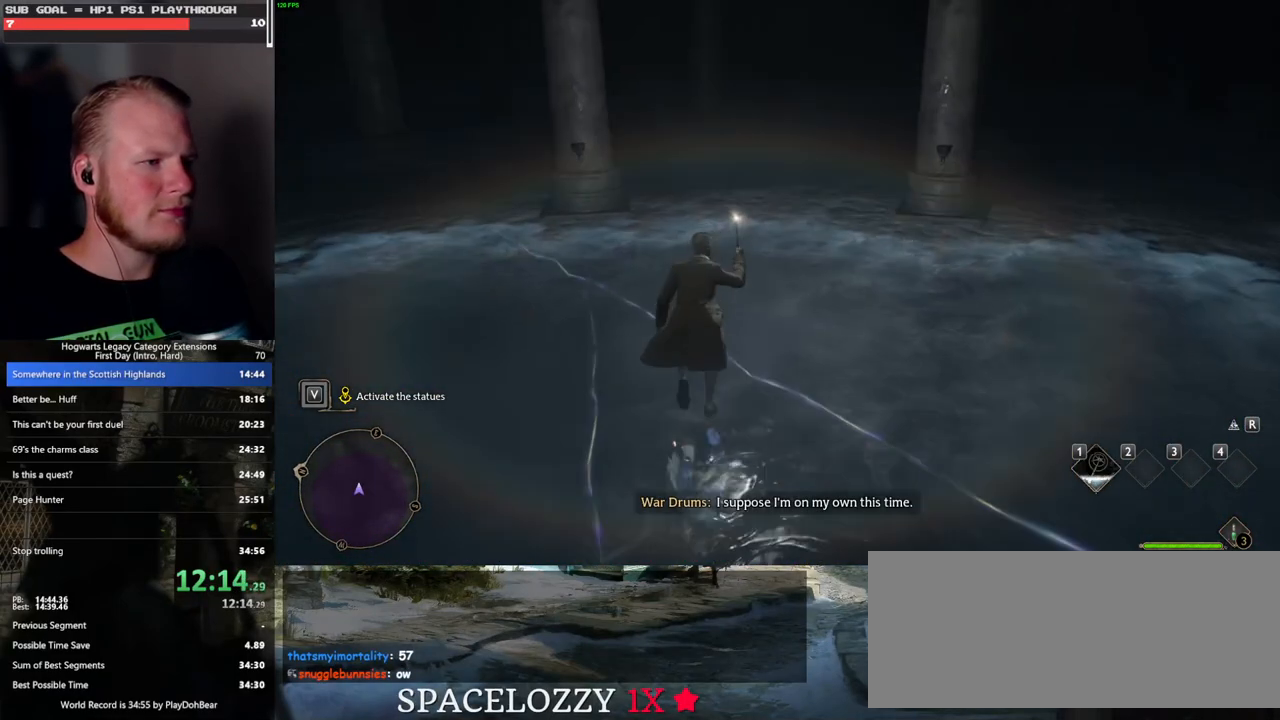
{"keys": ["s"], "mouse": [], "events": [[250, "w", "up"], [367, "a", "up"], [467, "s", "down"]]}
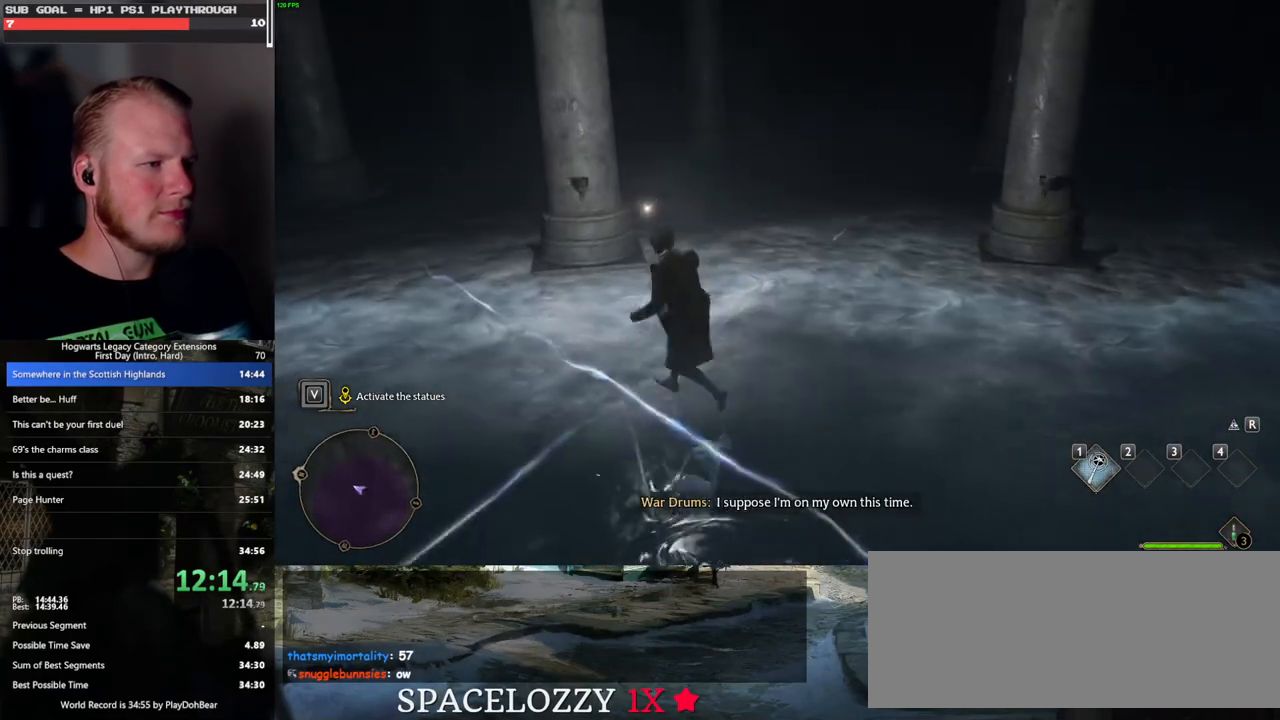
{"keys": [], "mouse": [], "events": [[83, "s", "up"]]}
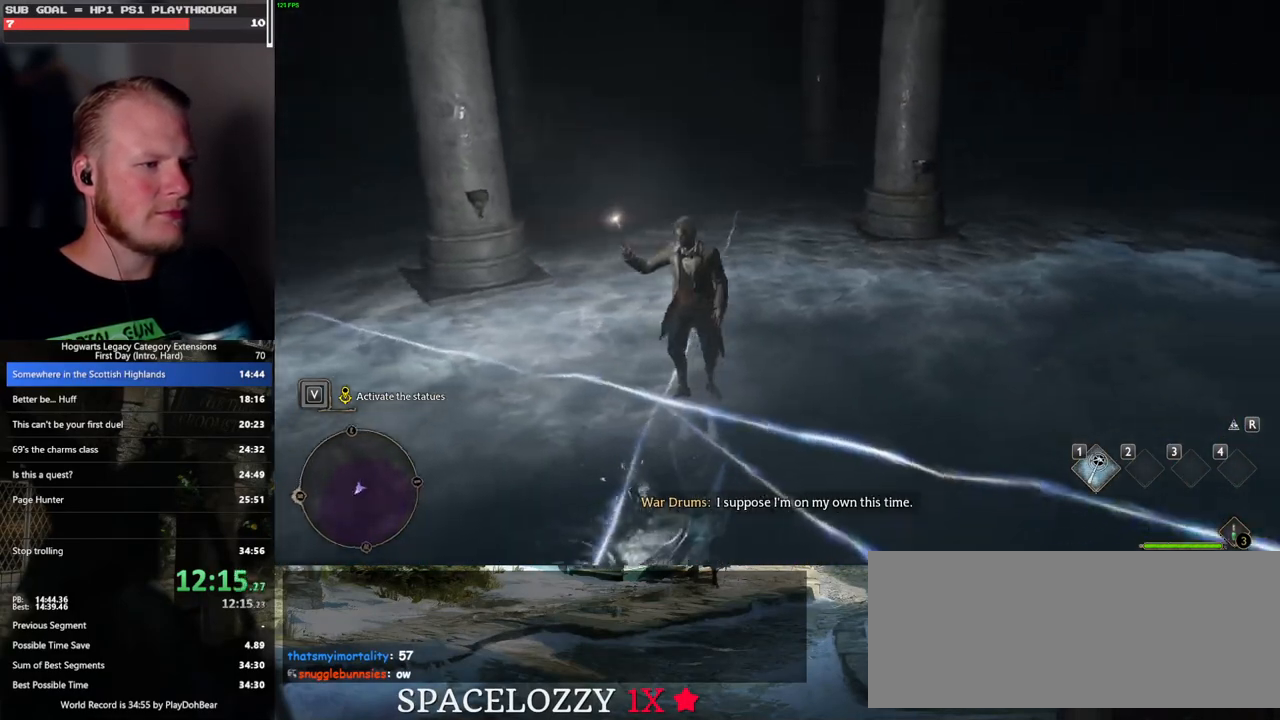
{"keys": [], "mouse": [], "events": [[383, "s", "down"], [467, "s", "up"]]}
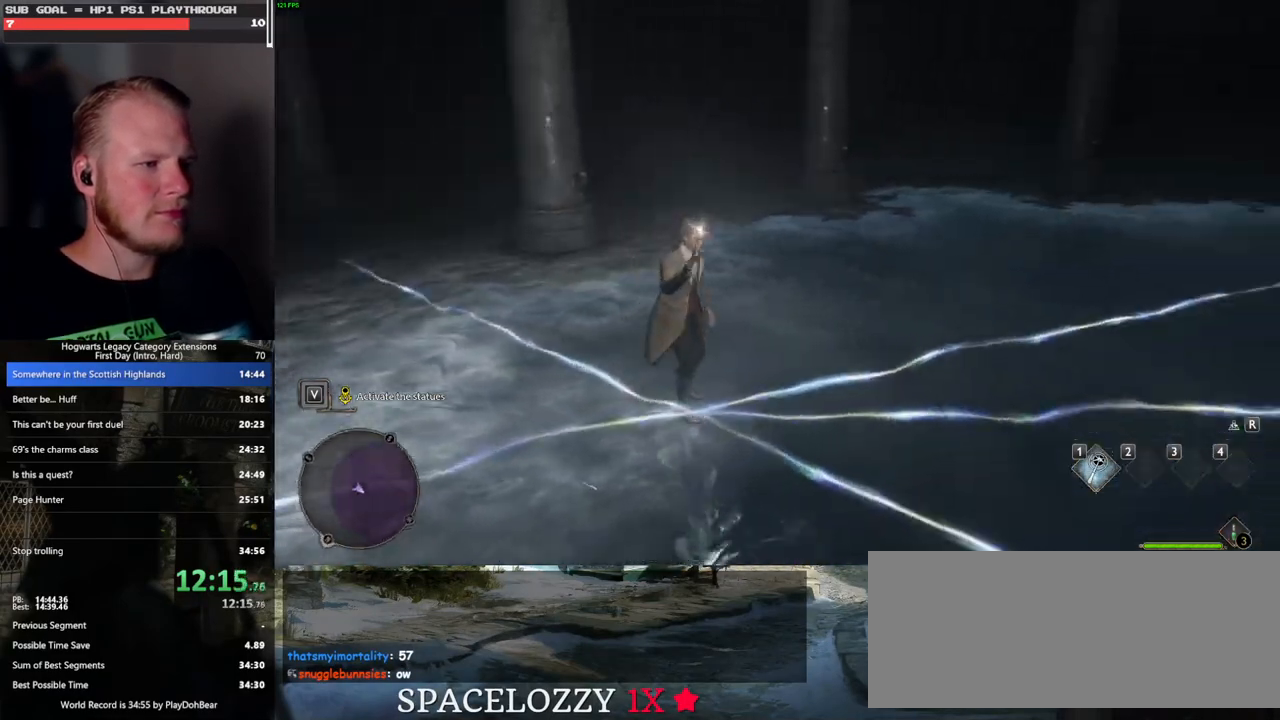
{"keys": [], "mouse": [], "events": []}
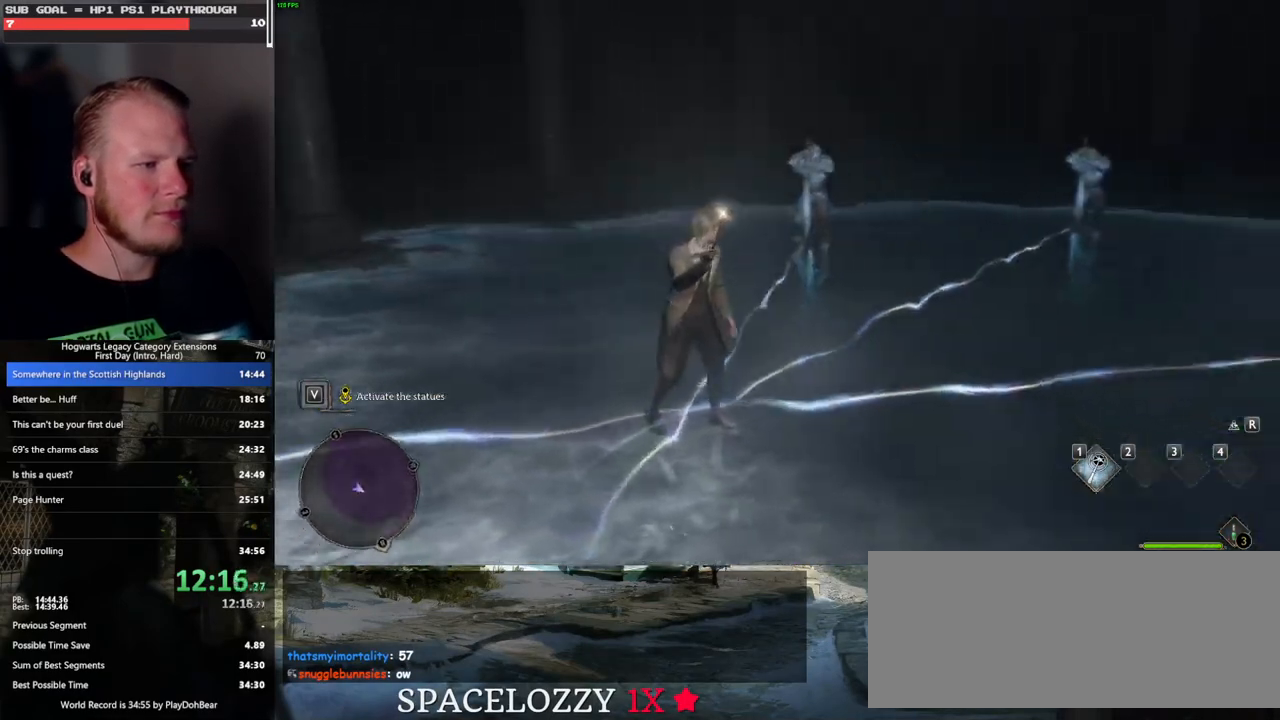
{"keys": [], "mouse": [], "events": [[250, "w", "down"], [317, "w", "up"]]}